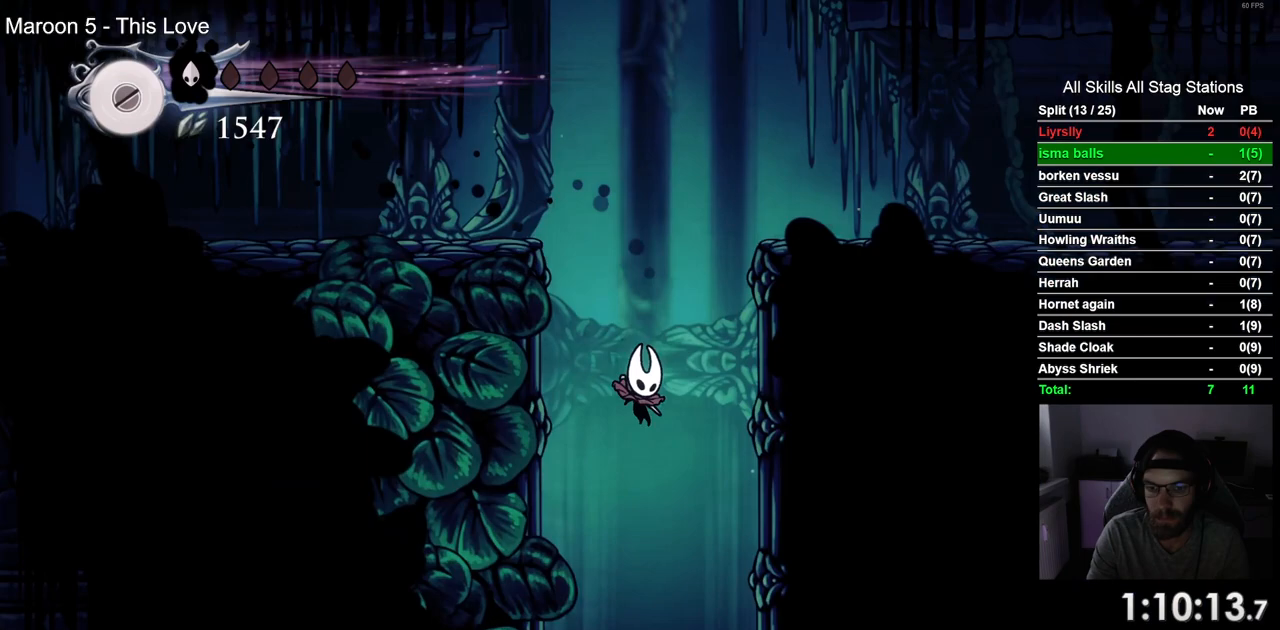
Gameplay with a controller (PlayStation layout); each line is a JSON object with the inputs held at the frame after it. "events" lists button and stick changes between this image and that frame as [ms after this image, input, new state], when the widget could be followed in between. Not read: L1 R1.
{"buttons": [], "left_stick": "center", "right_stick": "center", "events": [[133, "DPAD_RIGHT", "down"], [367, "DPAD_RIGHT", "up"]]}
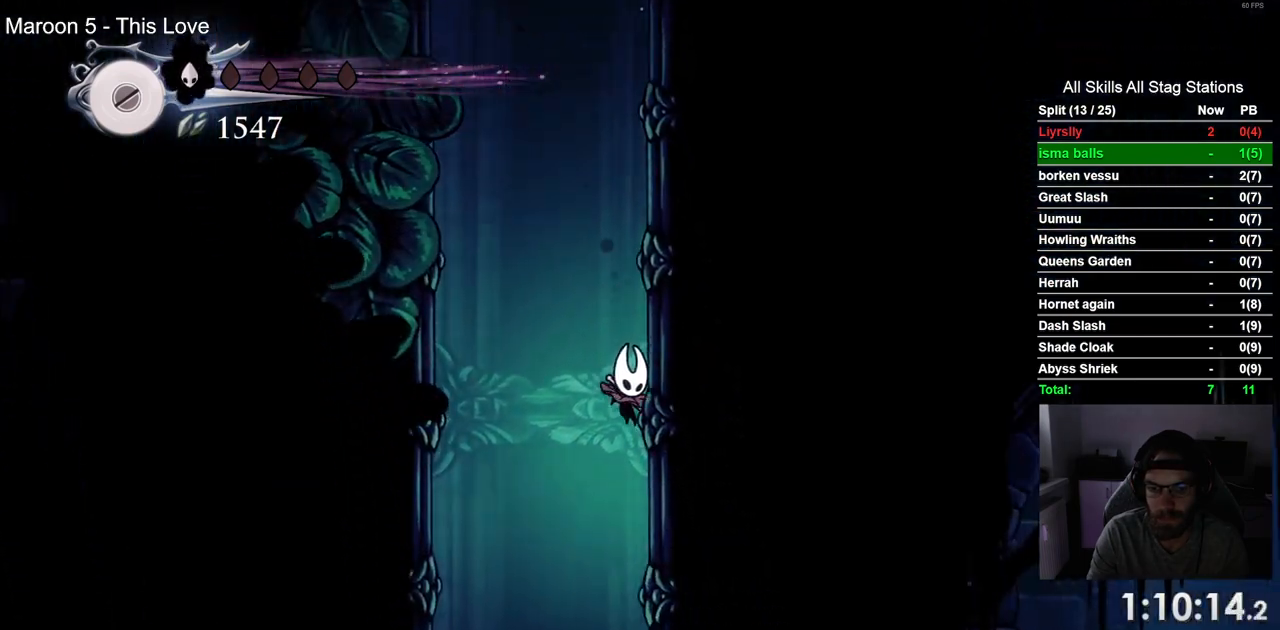
{"buttons": ["DPAD_RIGHT"], "left_stick": "center", "right_stick": "center", "events": [[117, "DPAD_RIGHT", "down"]]}
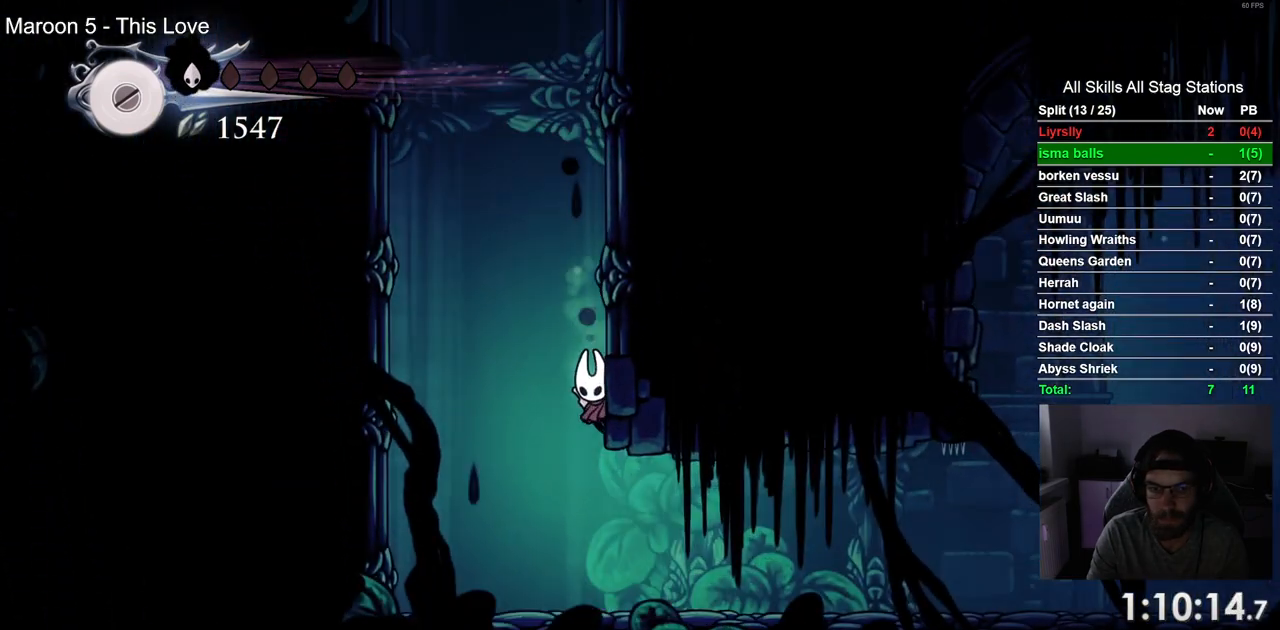
{"buttons": ["R2", "DPAD_RIGHT"], "left_stick": "center", "right_stick": "center", "events": [[317, "R2", "down"]]}
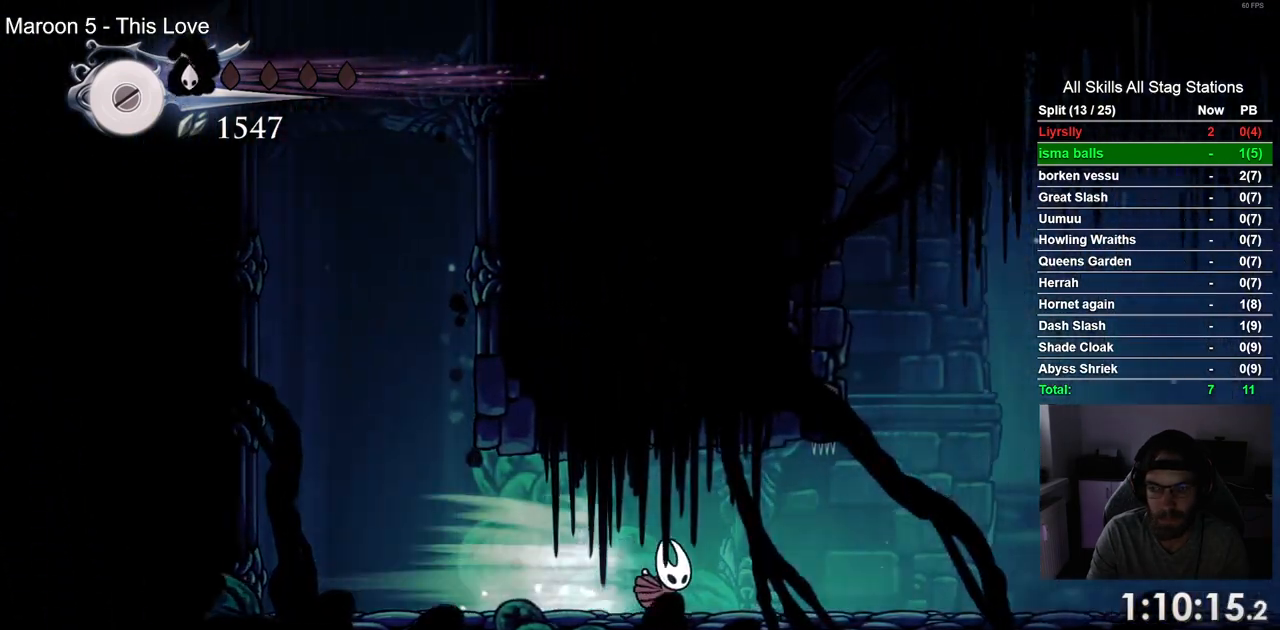
{"buttons": ["R2", "DPAD_RIGHT"], "left_stick": "center", "right_stick": "center", "events": [[233, "R2", "up"], [383, "R2", "down"]]}
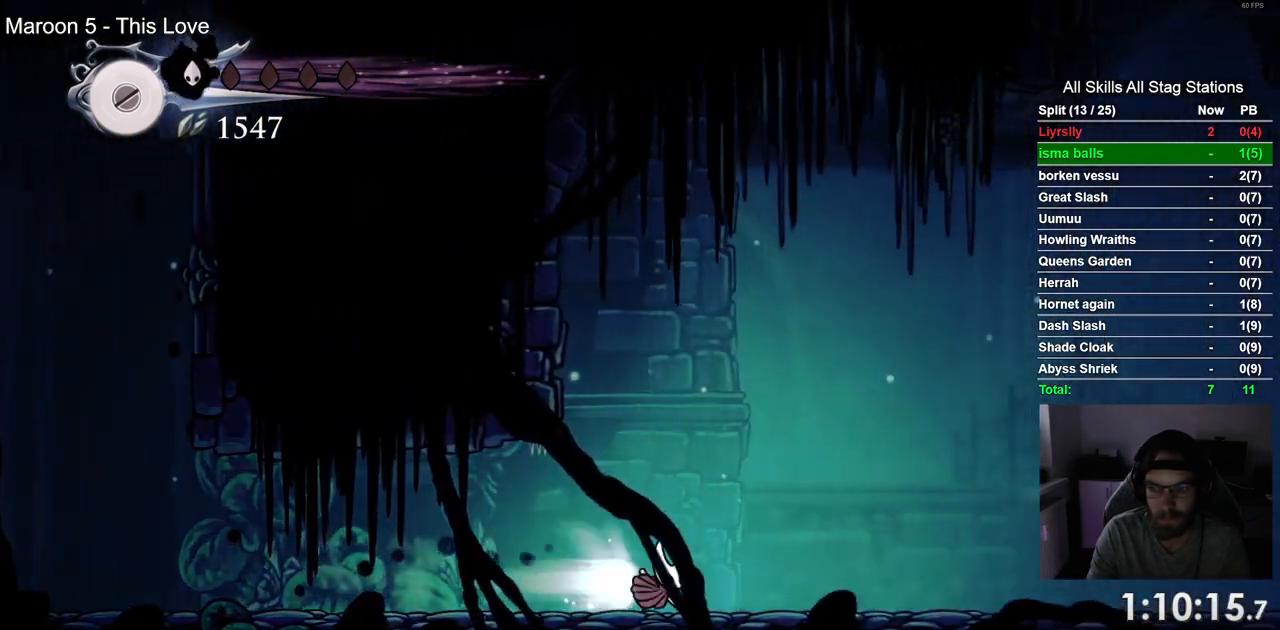
{"buttons": ["R2", "DPAD_RIGHT"], "left_stick": "center", "right_stick": "center", "events": [[50, "R2", "up"], [500, "R2", "down"]]}
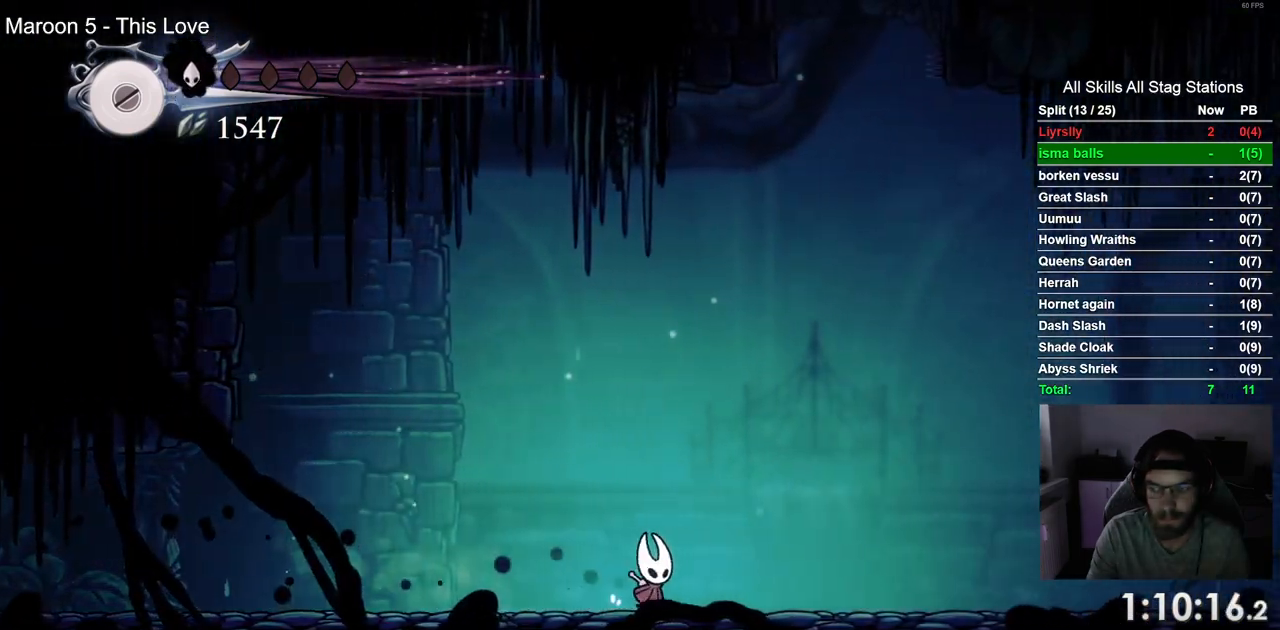
{"buttons": ["DPAD_RIGHT"], "left_stick": "center", "right_stick": "center", "events": [[183, "R2", "up"]]}
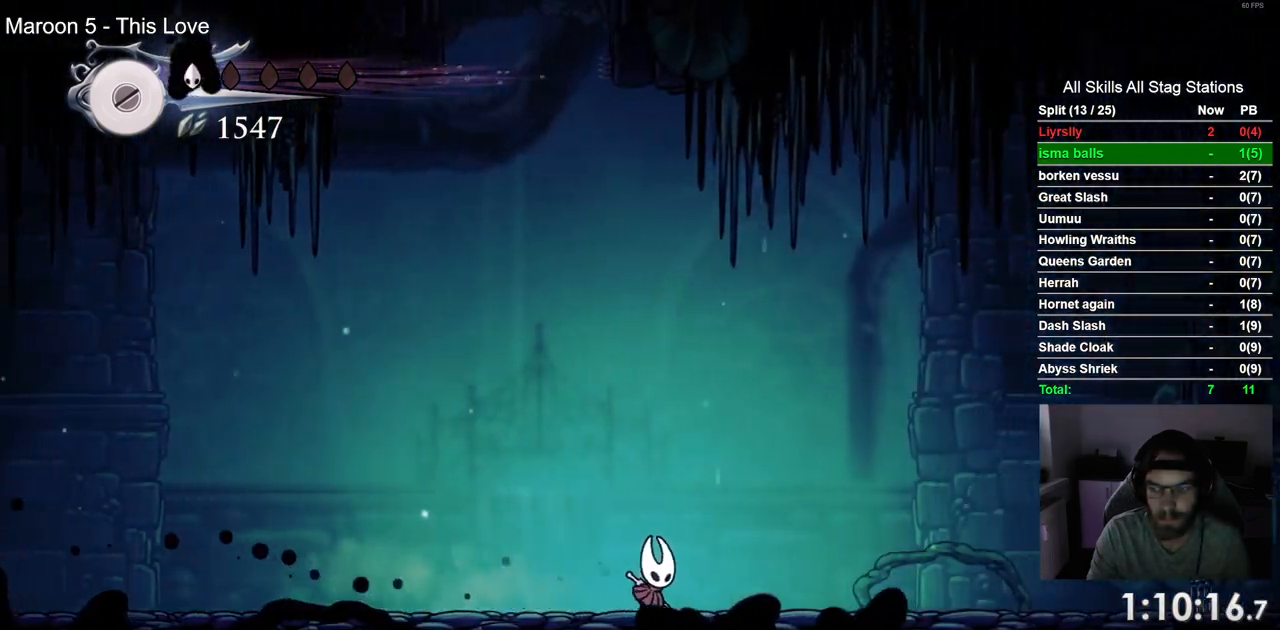
{"buttons": [], "left_stick": "center", "right_stick": "center", "events": [[467, "DPAD_RIGHT", "up"]]}
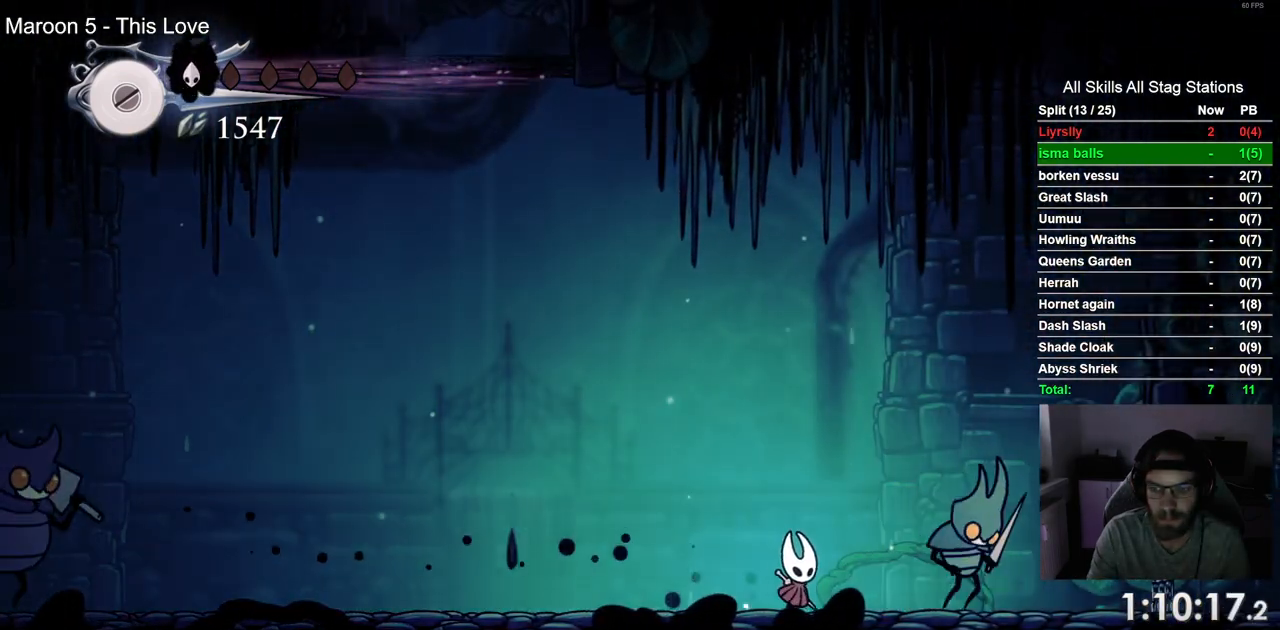
{"buttons": [], "left_stick": "center", "right_stick": "center"}
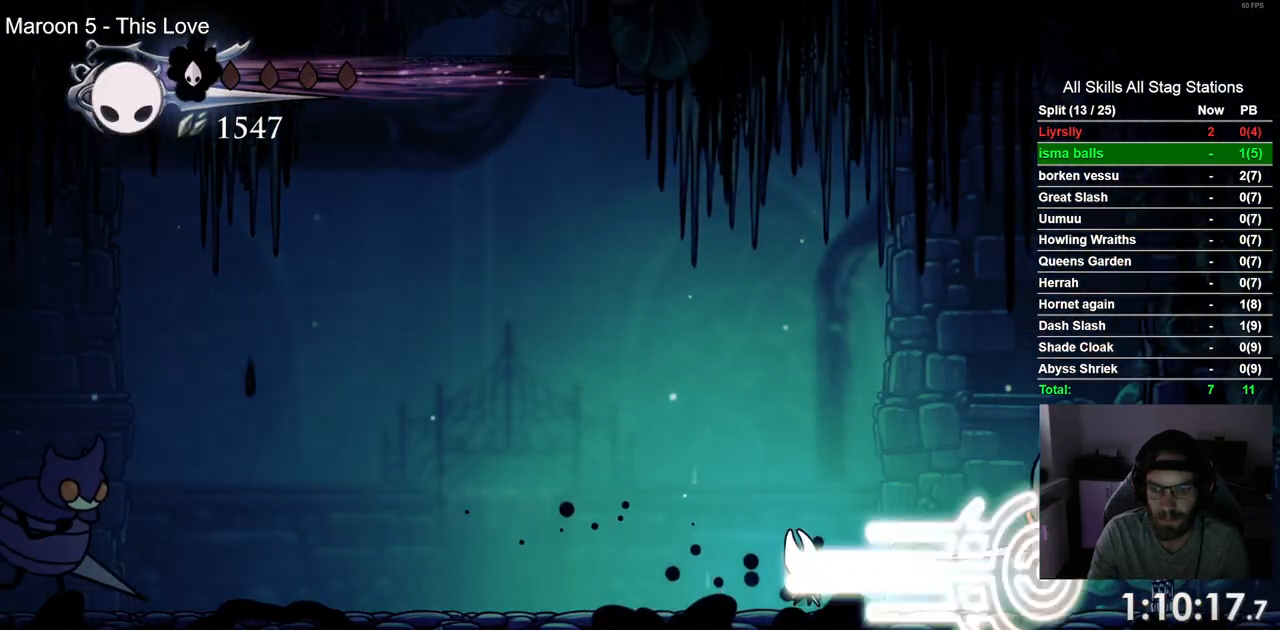
{"buttons": ["DPAD_RIGHT"], "left_stick": "center", "right_stick": "center", "events": [[300, "DPAD_RIGHT", "down"]]}
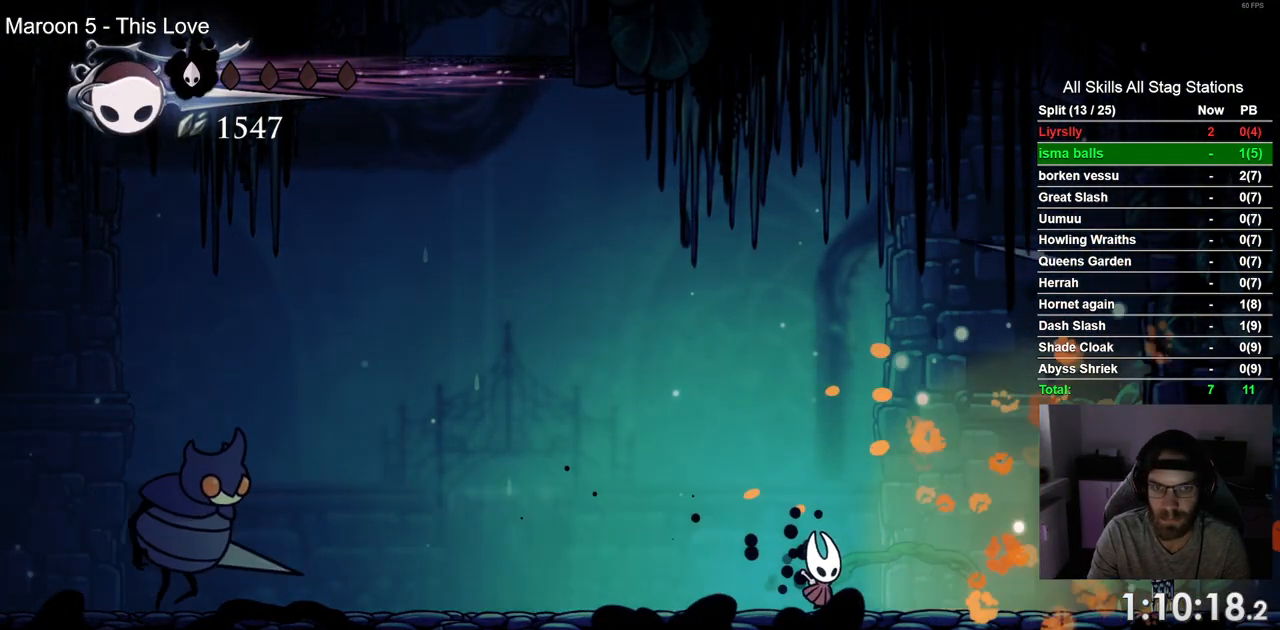
{"buttons": ["DPAD_RIGHT"], "left_stick": "center", "right_stick": "center"}
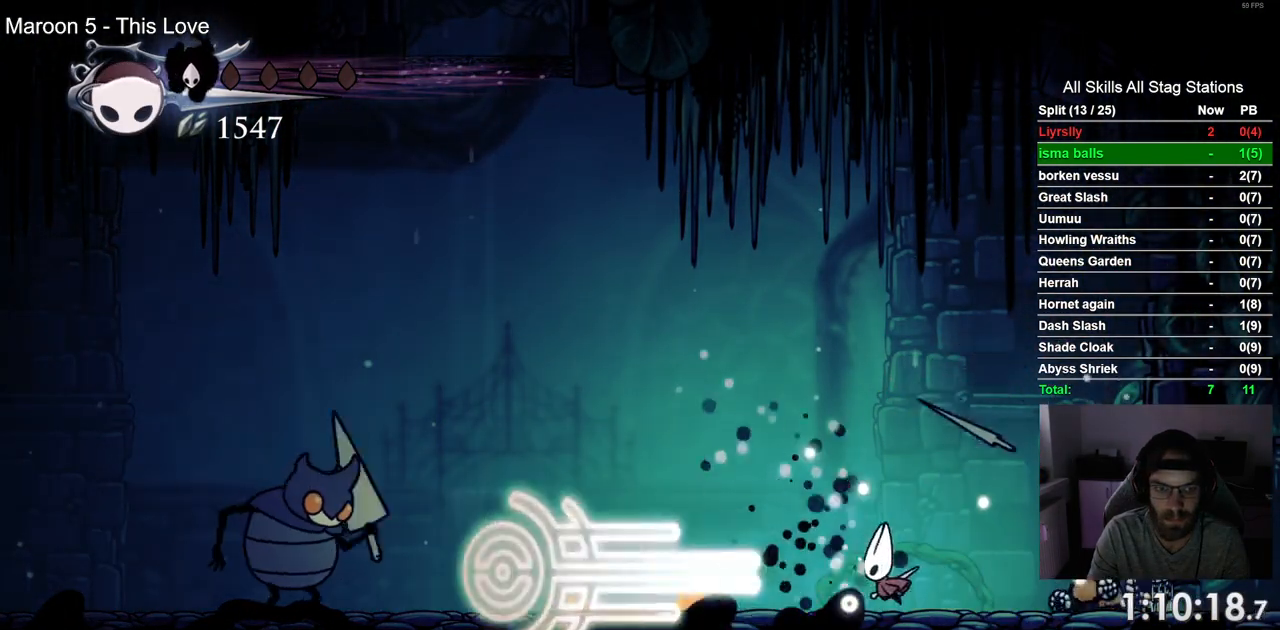
{"buttons": ["DPAD_RIGHT"], "left_stick": "center", "right_stick": "center", "events": [[67, "DPAD_RIGHT", "up"], [267, "DPAD_RIGHT", "down"]]}
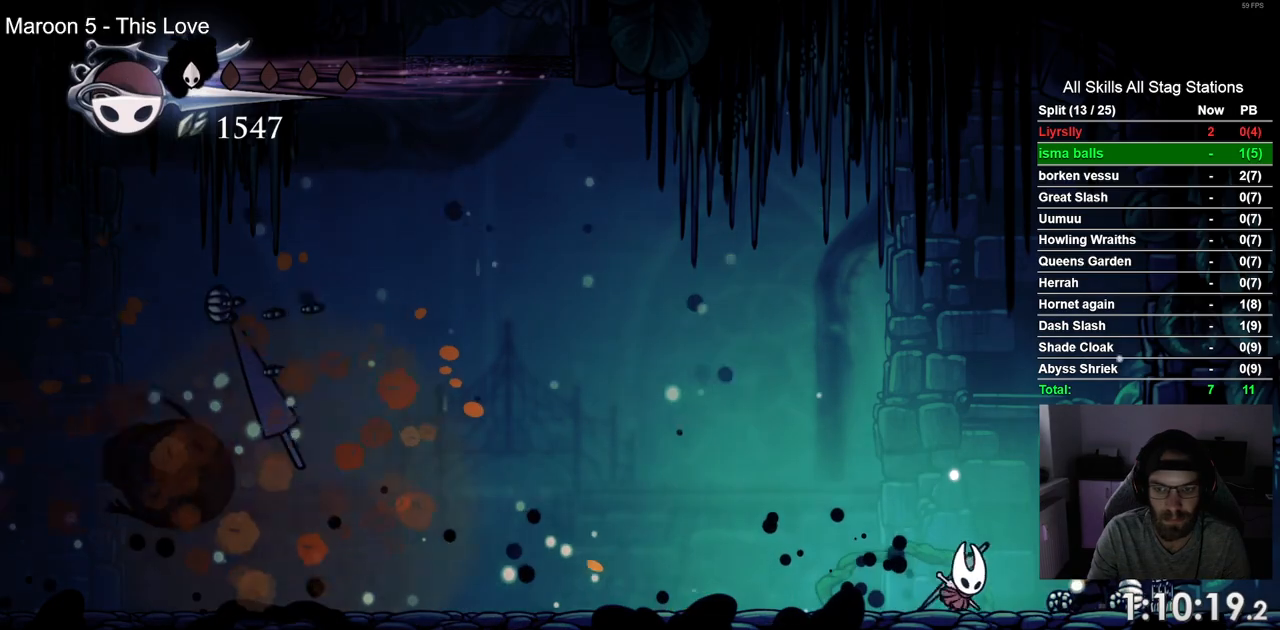
{"buttons": ["DPAD_LEFT"], "left_stick": "center", "right_stick": "center", "events": [[350, "DPAD_RIGHT", "up"], [500, "DPAD_LEFT", "down"]]}
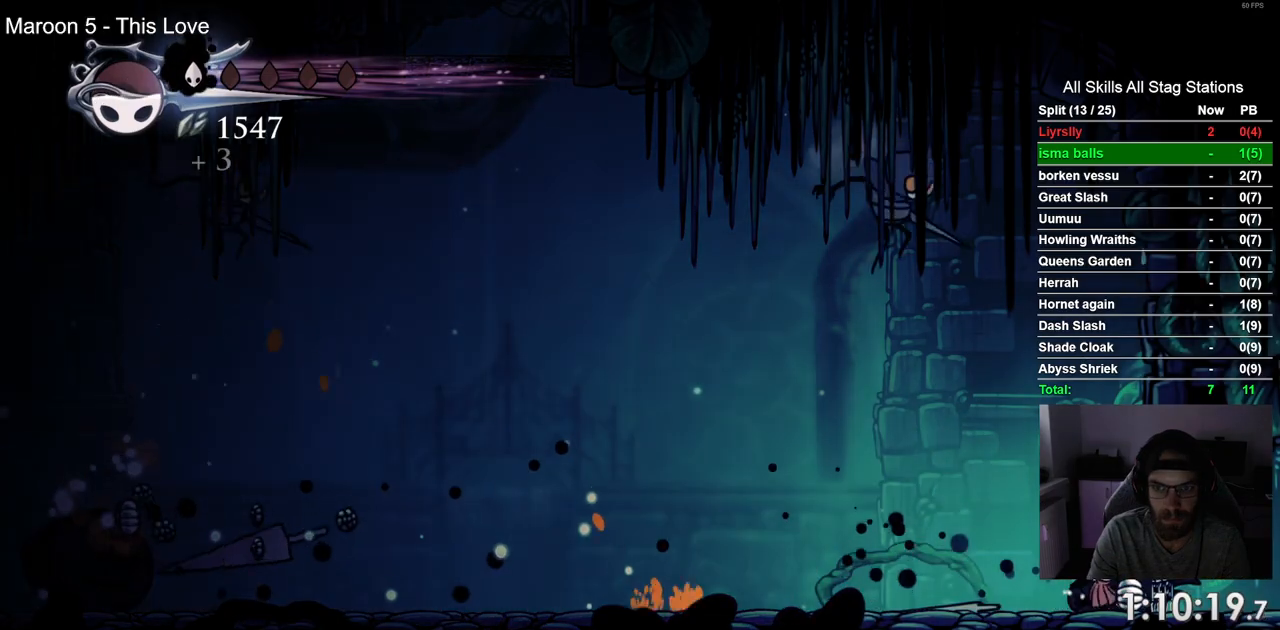
{"buttons": [], "left_stick": "center", "right_stick": "center", "events": [[50, "CROSS", "down"], [200, "DPAD_LEFT", "up"], [283, "SQUARE", "down"], [417, "SQUARE", "up"], [450, "CROSS", "up"]]}
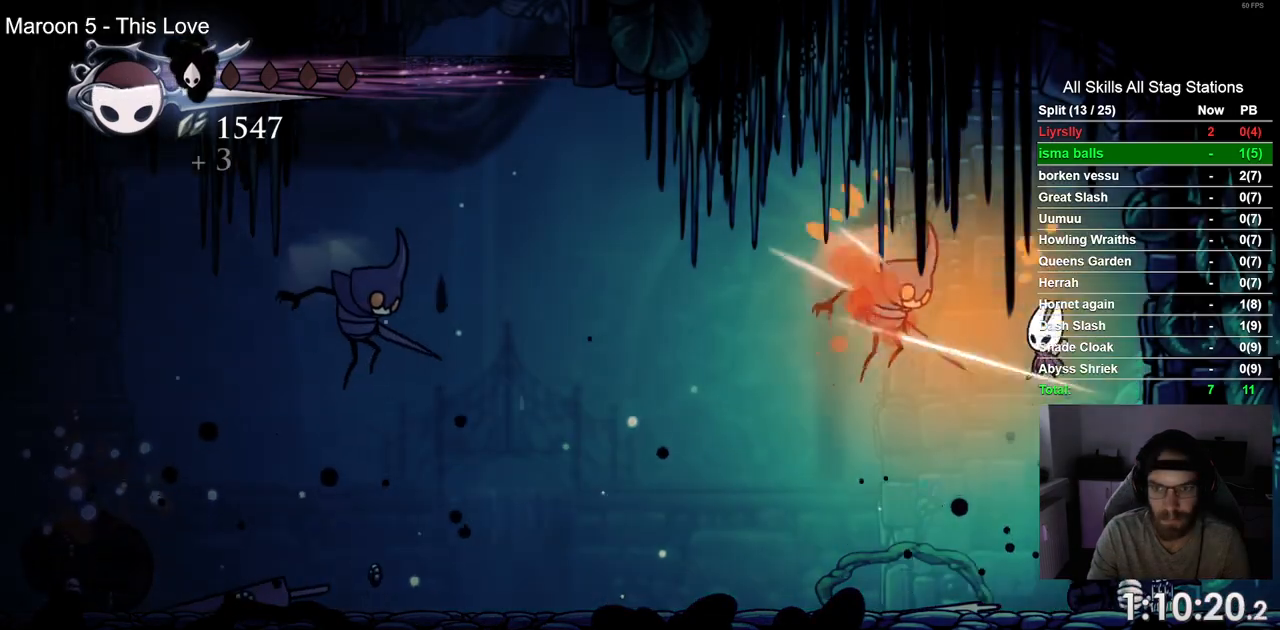
{"buttons": [], "left_stick": "center", "right_stick": "center", "events": []}
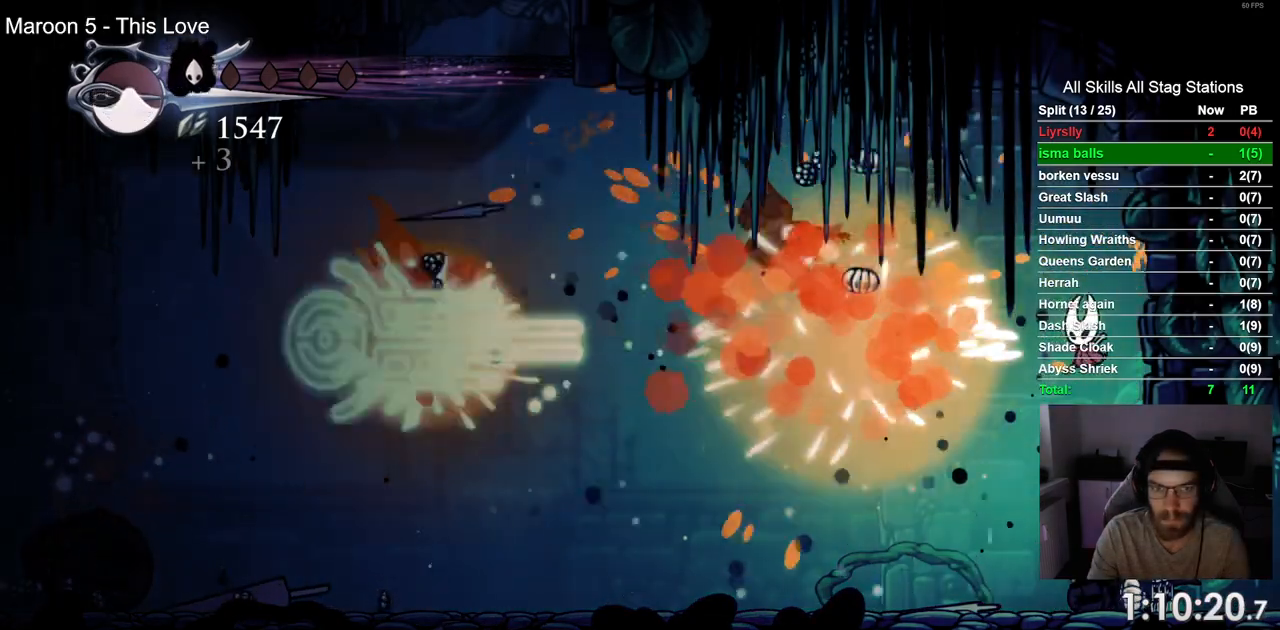
{"buttons": [], "left_stick": "center", "right_stick": "center", "events": []}
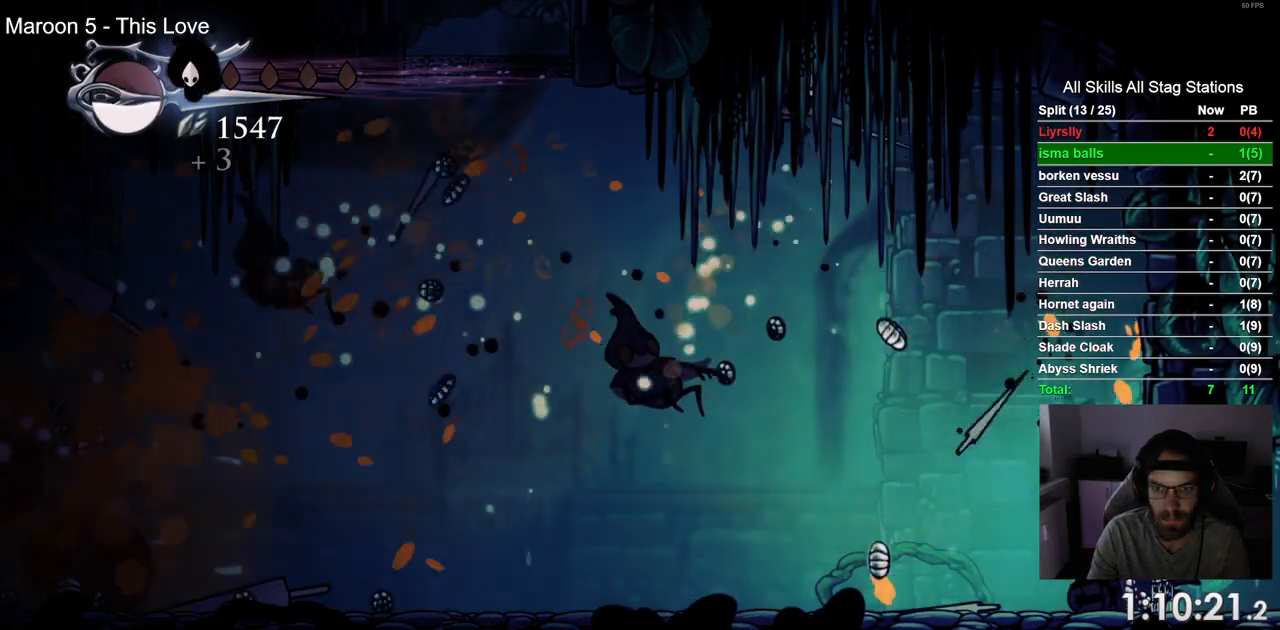
{"buttons": ["CROSS"], "left_stick": "center", "right_stick": "center", "events": [[483, "CROSS", "down"]]}
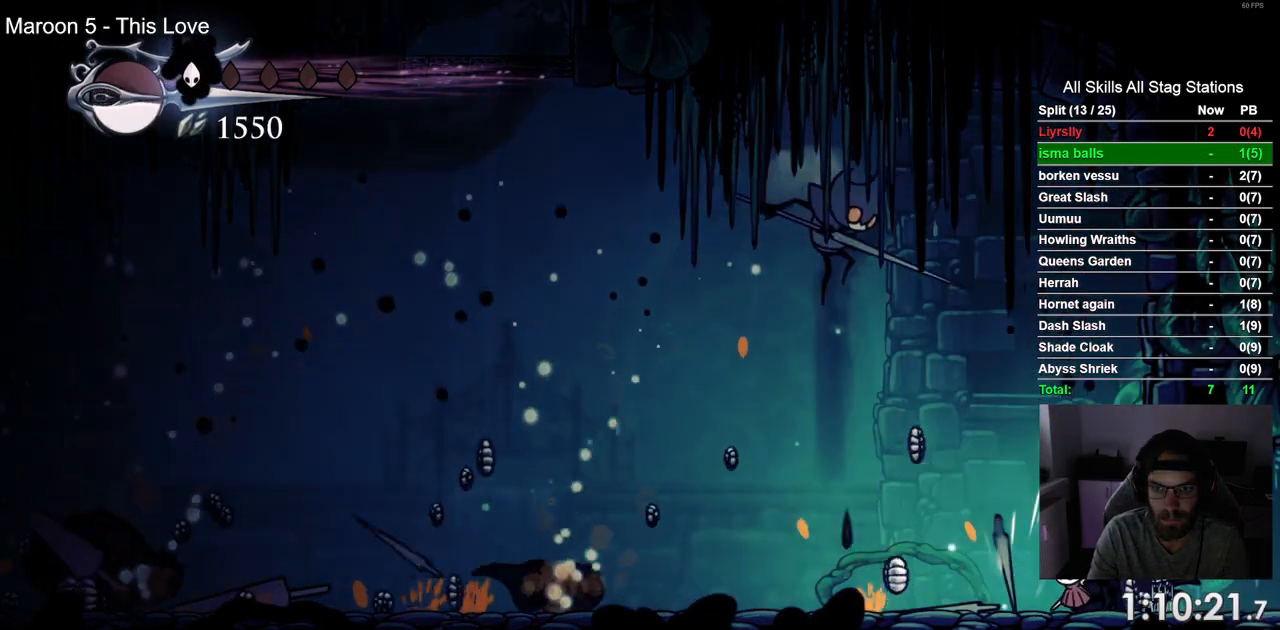
{"buttons": [], "left_stick": "center", "right_stick": "center", "events": [[350, "R2", "down"], [467, "CROSS", "up"], [483, "R2", "up"]]}
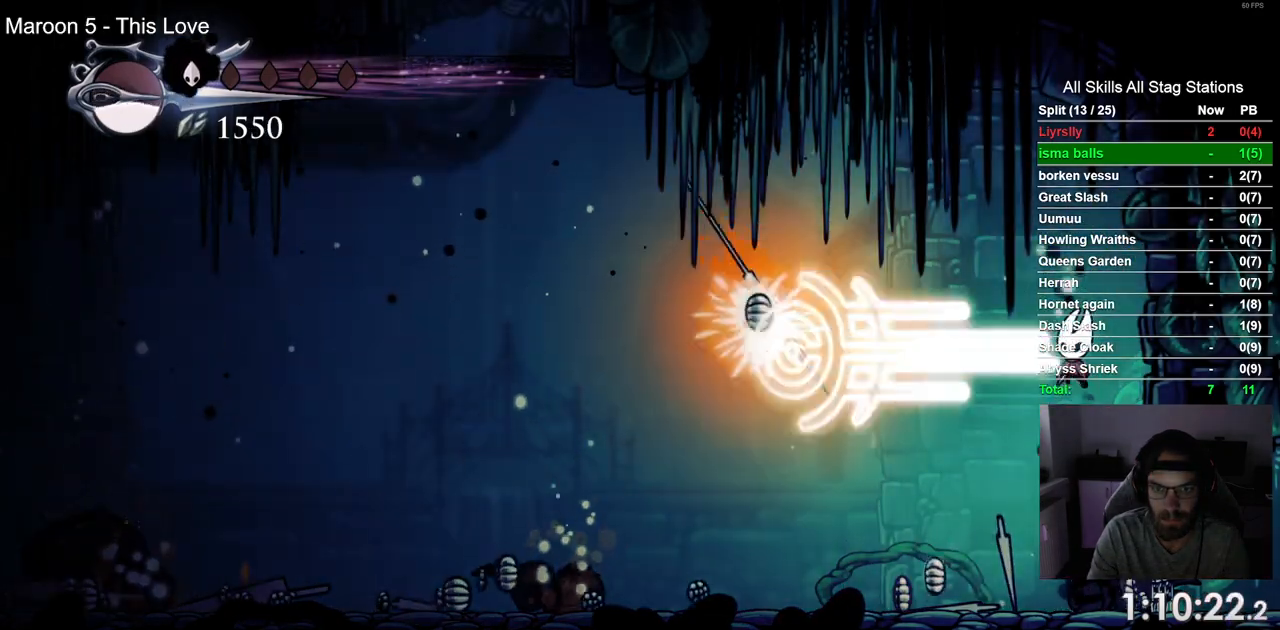
{"buttons": [], "left_stick": "center", "right_stick": "center", "events": []}
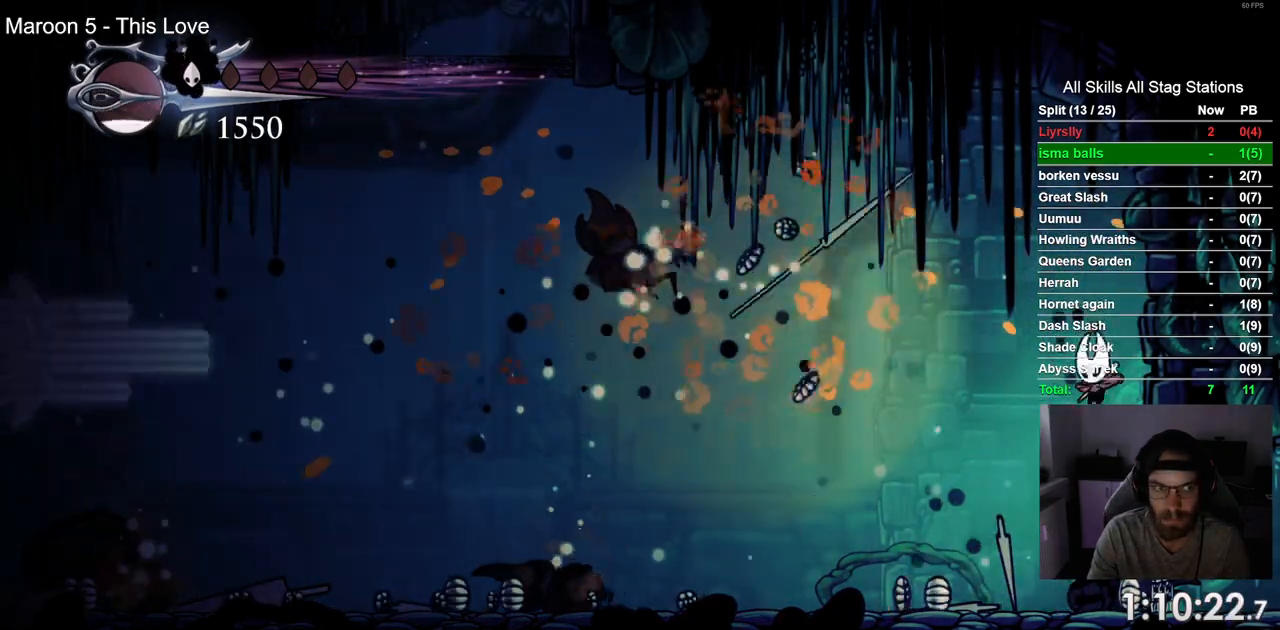
{"buttons": [], "left_stick": "center", "right_stick": "center", "events": []}
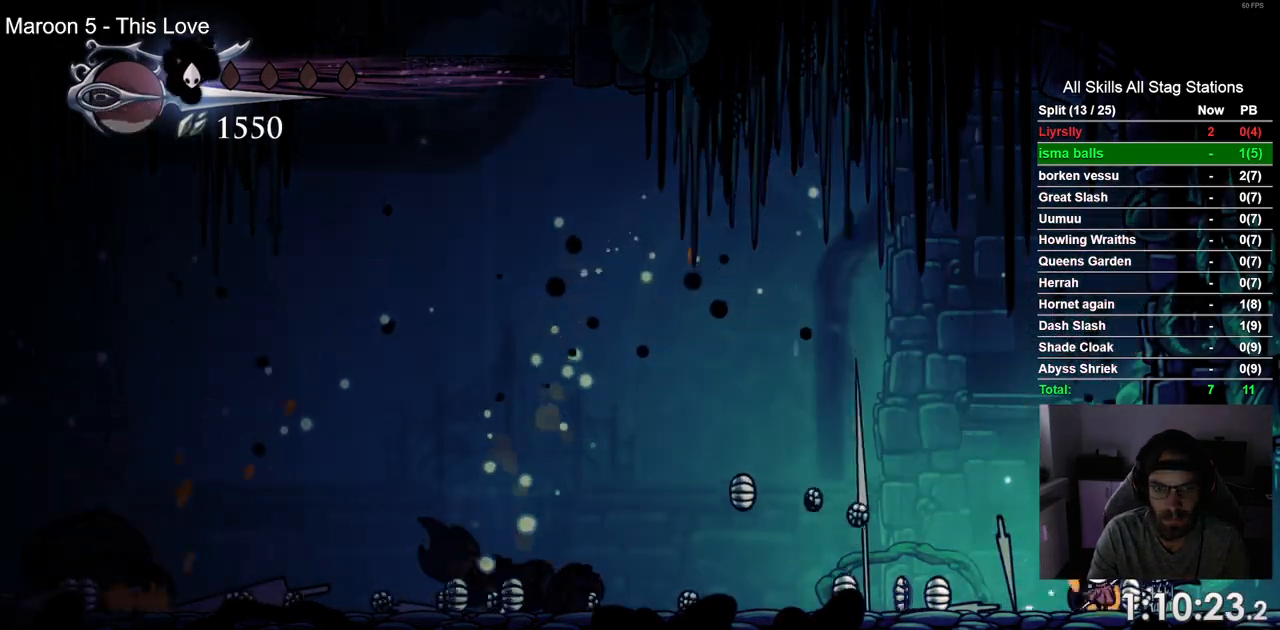
{"buttons": ["DPAD_LEFT"], "left_stick": "center", "right_stick": "center", "events": [[283, "DPAD_RIGHT", "down"], [333, "DPAD_RIGHT", "up"], [467, "DPAD_LEFT", "down"]]}
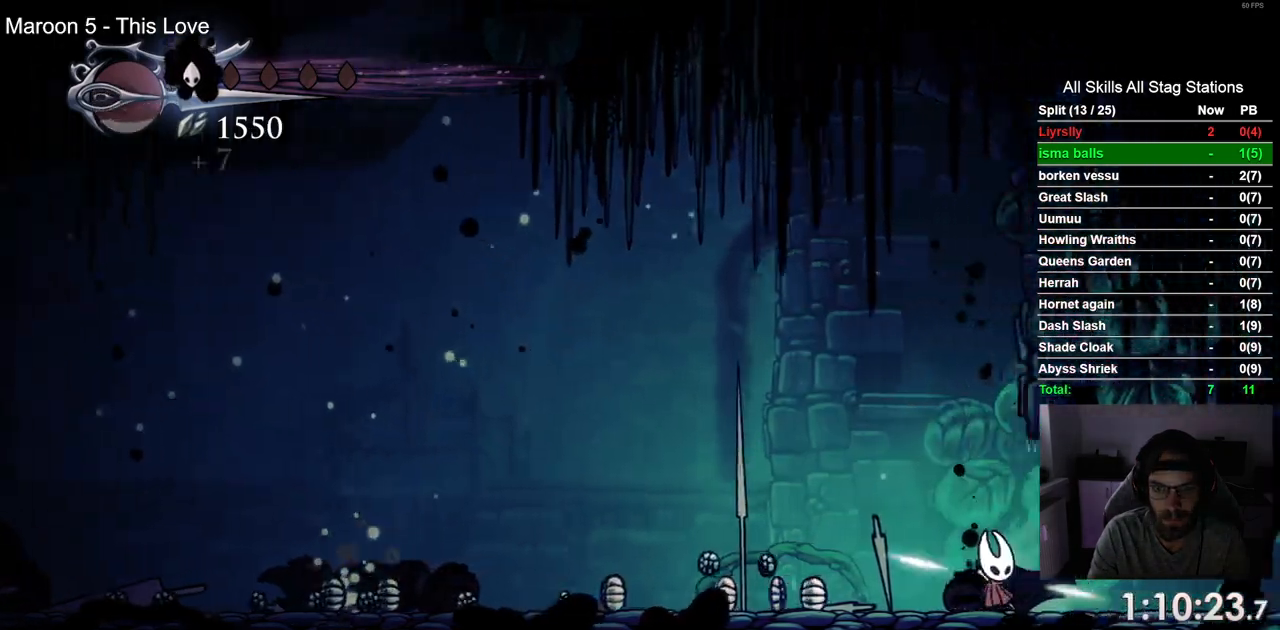
{"buttons": ["DPAD_LEFT"], "left_stick": "center", "right_stick": "center", "events": [[83, "R2", "down"], [283, "R2", "up"]]}
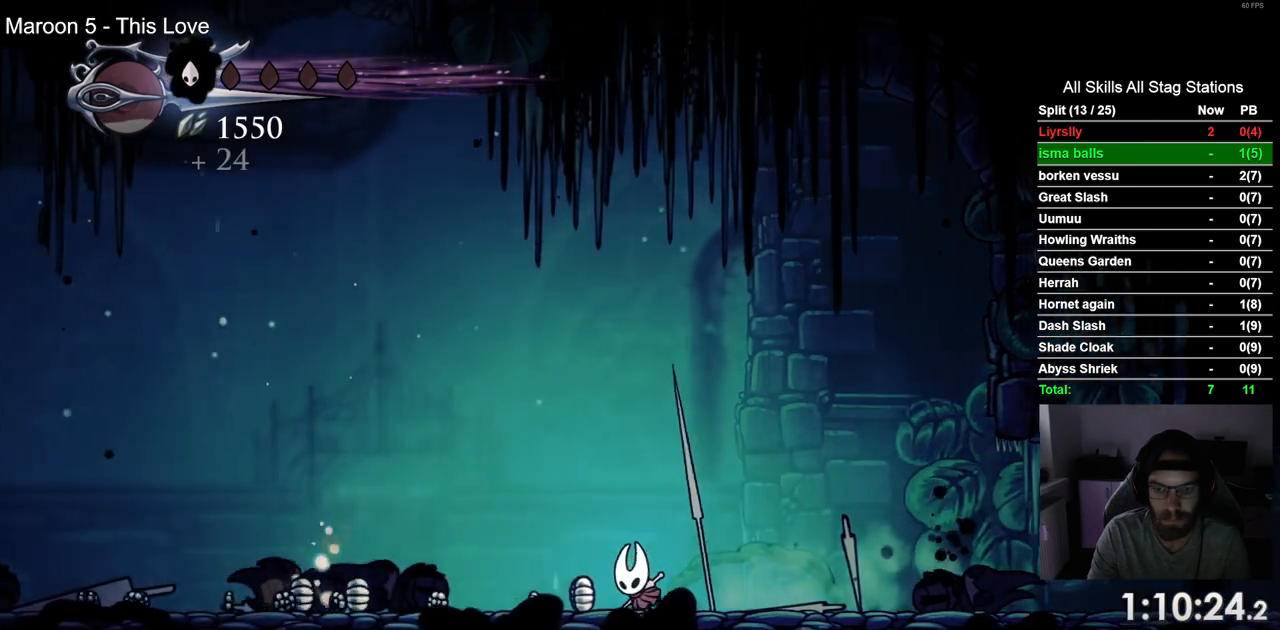
{"buttons": ["DPAD_LEFT"], "left_stick": "center", "right_stick": "center", "events": [[150, "R2", "down"], [350, "R2", "up"]]}
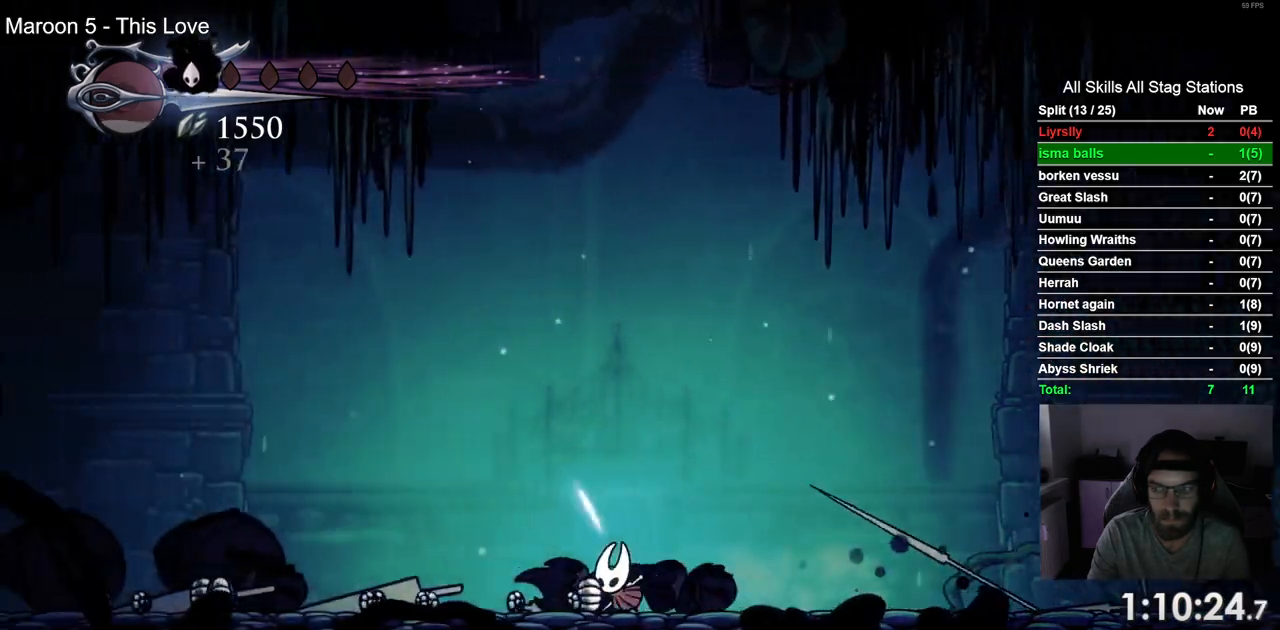
{"buttons": ["DPAD_LEFT"], "left_stick": "center", "right_stick": "center", "events": [[250, "R2", "down"], [467, "R2", "up"]]}